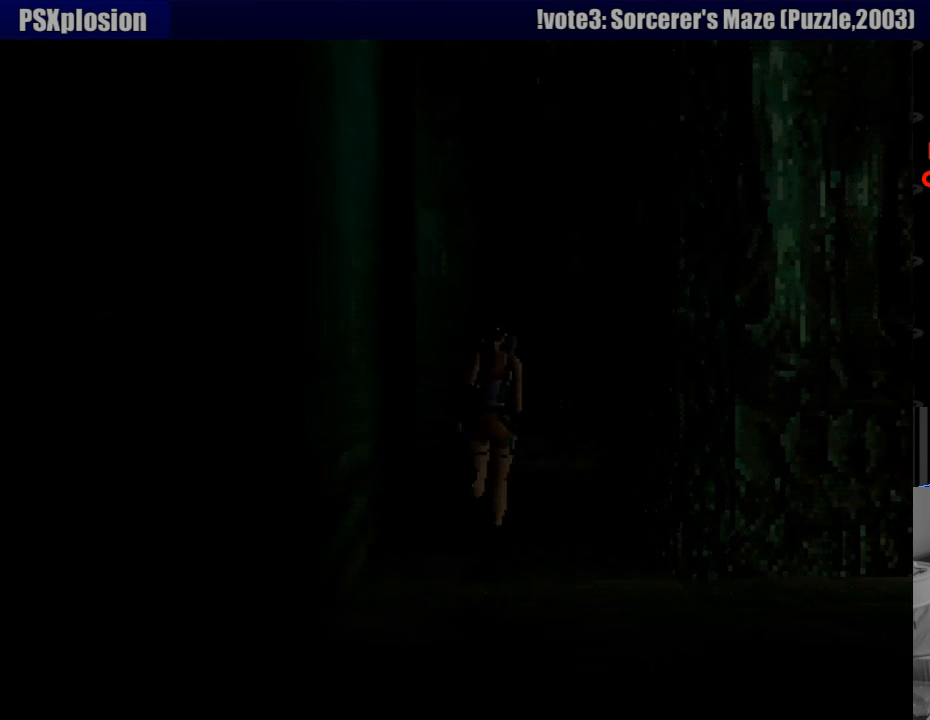
Gameplay with a controller (PlayStation layout); each line is a JSON object with the inputs held at the frame after it. "events" lists button and stick changes between this image and that frame as [ms after this image, input, new state], when the widget could be followed in between. Not read: L3 R3.
{"buttons": ["DPAD_UP", "DPAD_LEFT"], "events": [[100, "DPAD_RIGHT", "up"], [217, "DPAD_LEFT", "down"]]}
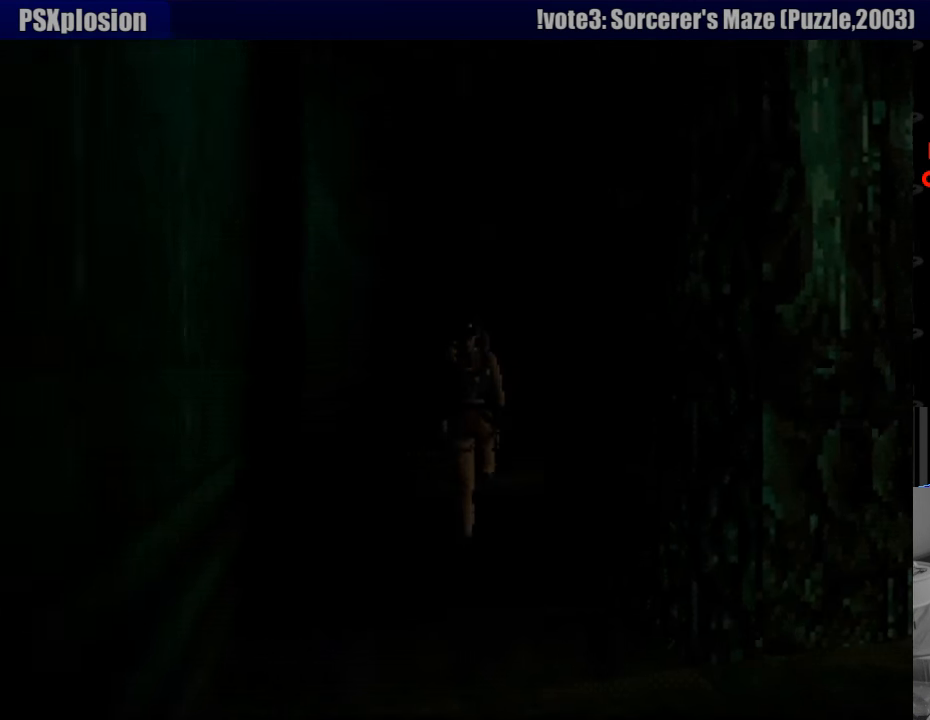
{"buttons": ["DPAD_UP", "DPAD_LEFT"], "events": [[117, "DPAD_LEFT", "up"], [283, "DPAD_LEFT", "down"]]}
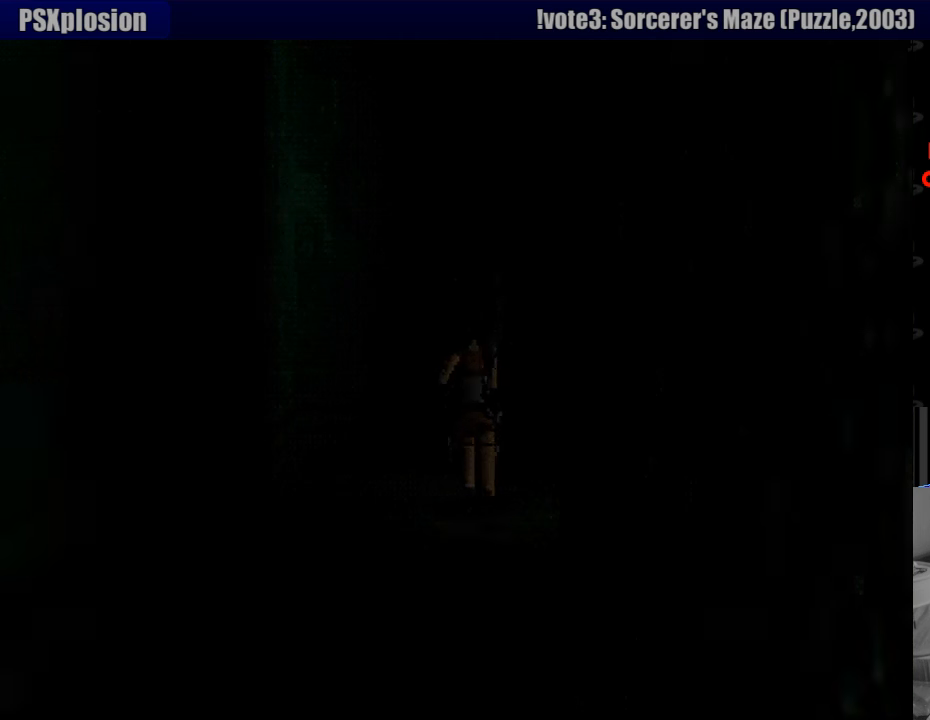
{"buttons": ["DPAD_UP"], "events": [[217, "DPAD_LEFT", "up"]]}
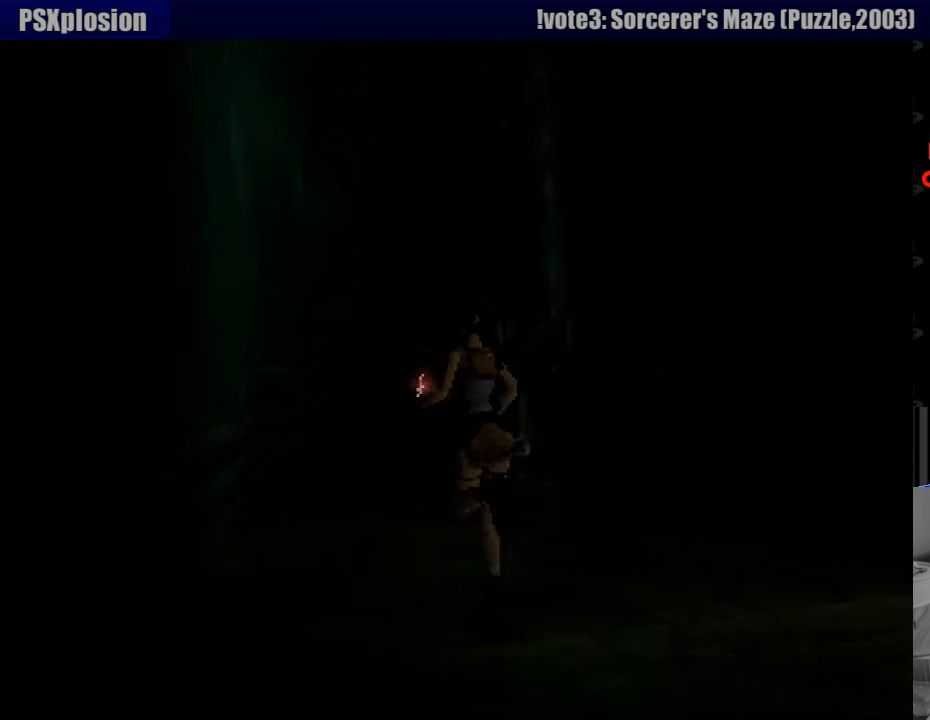
{"buttons": ["DPAD_UP", "DPAD_RIGHT"], "events": [[67, "DPAD_LEFT", "down"], [133, "DPAD_LEFT", "up"], [433, "DPAD_RIGHT", "down"]]}
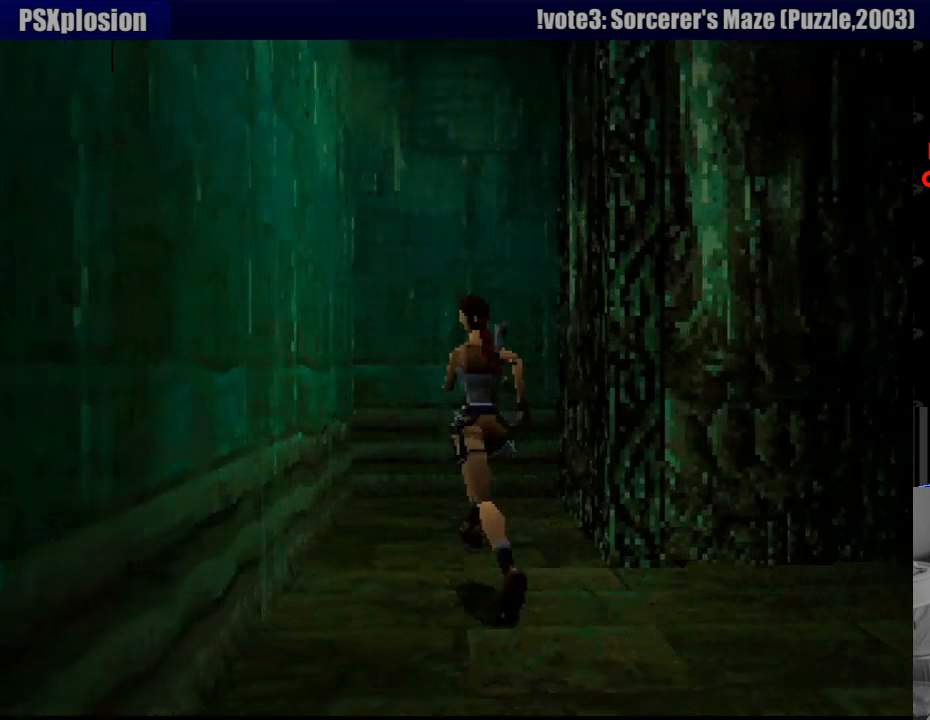
{"buttons": ["DPAD_UP", "DPAD_RIGHT"], "events": []}
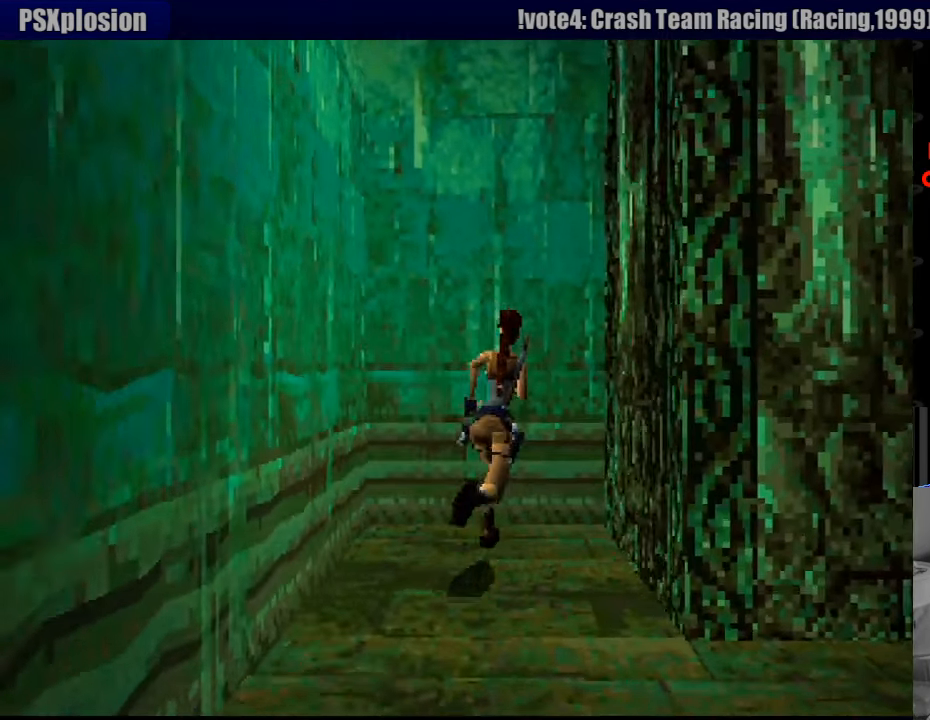
{"buttons": ["DPAD_RIGHT"], "events": [[417, "DPAD_UP", "up"]]}
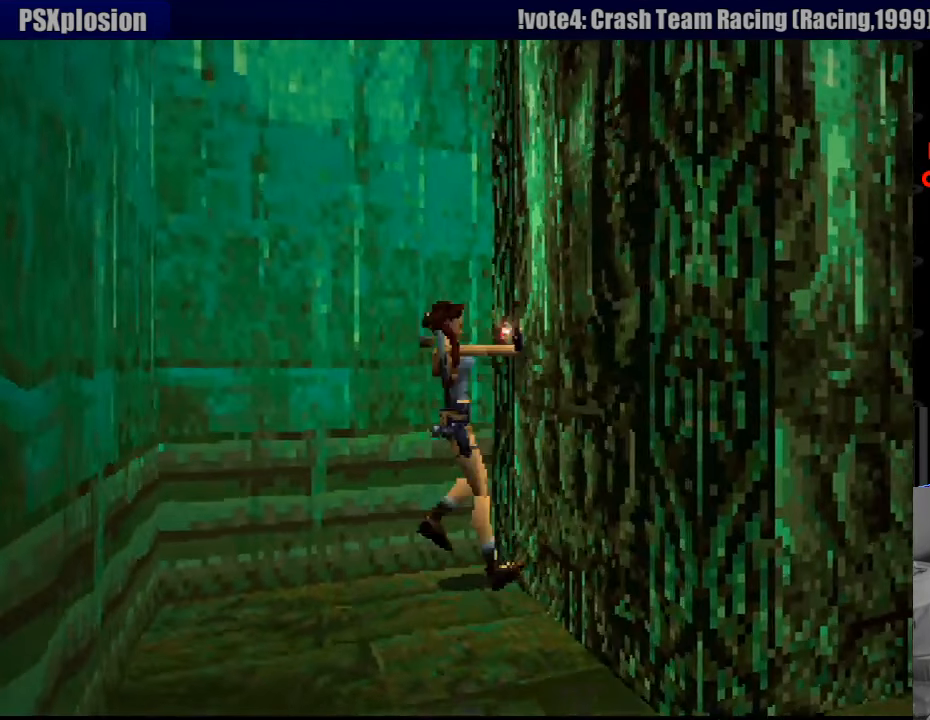
{"buttons": ["DPAD_RIGHT"], "events": []}
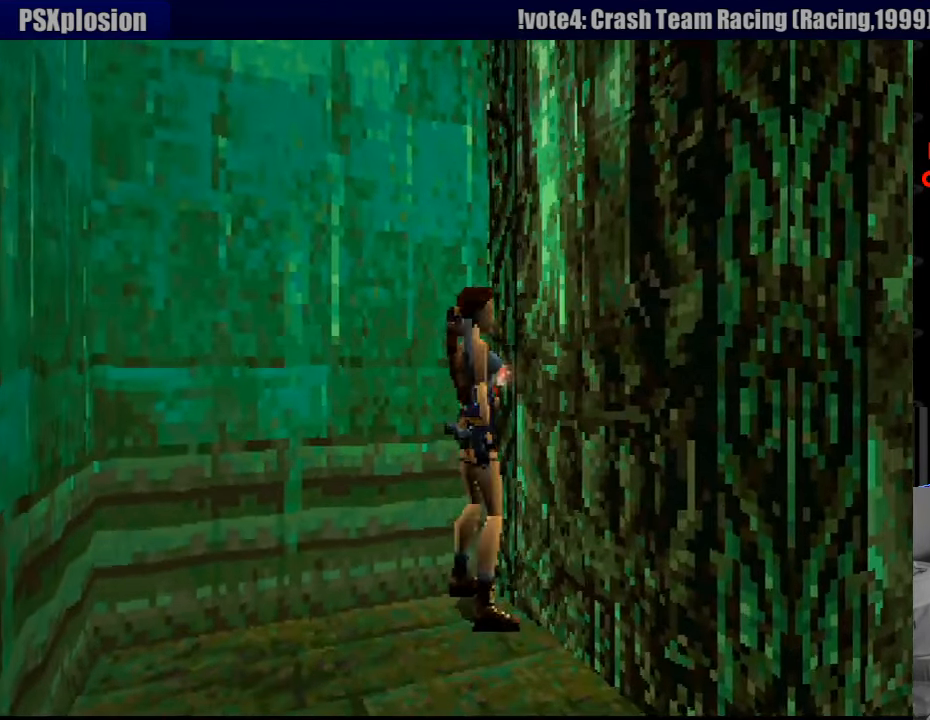
{"buttons": ["DPAD_UP", "DPAD_RIGHT"], "events": [[383, "DPAD_UP", "down"]]}
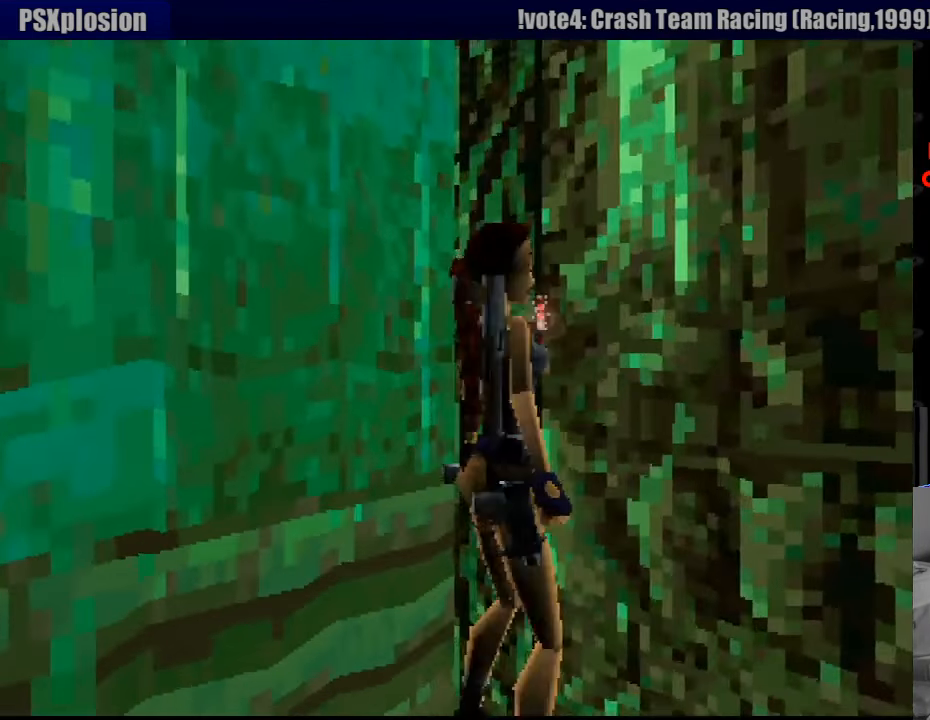
{"buttons": ["DPAD_UP"], "events": [[300, "DPAD_RIGHT", "up"]]}
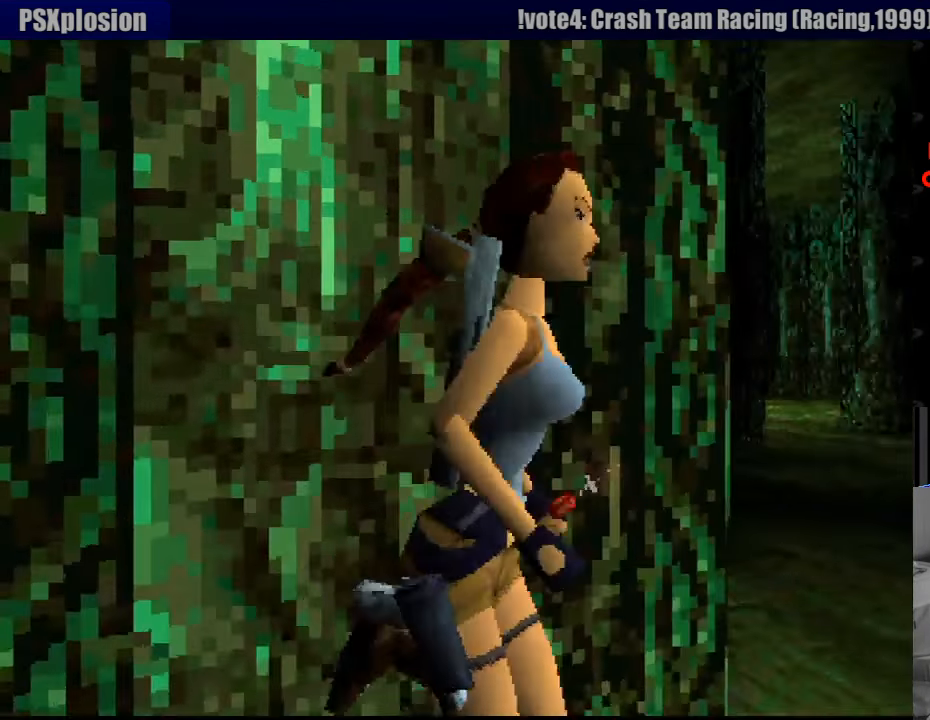
{"buttons": ["DPAD_UP", "DPAD_LEFT"], "events": [[100, "DPAD_LEFT", "down"]]}
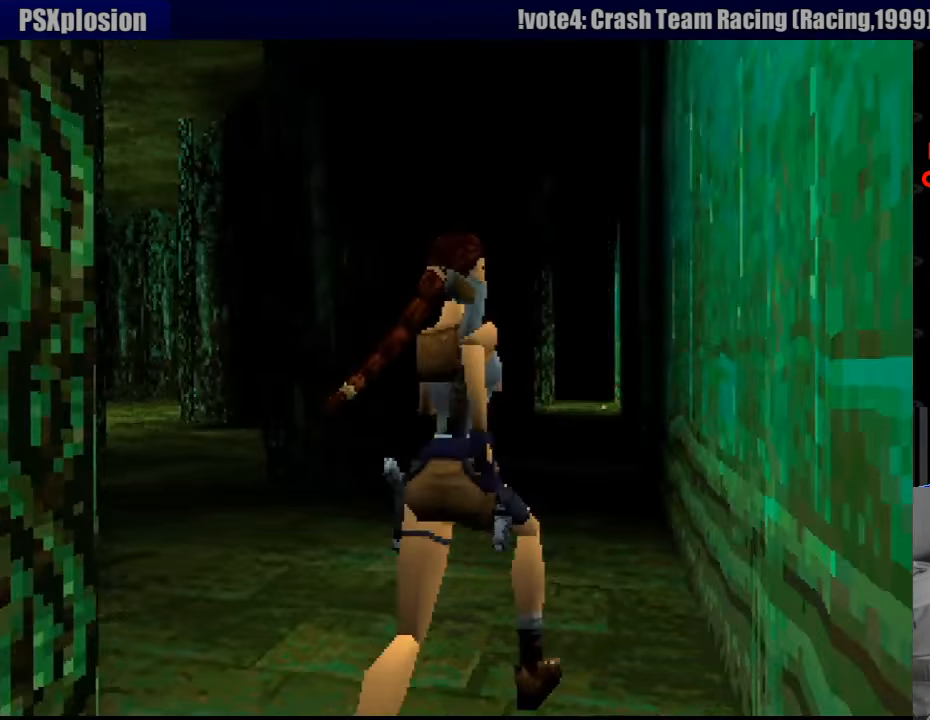
{"buttons": ["DPAD_UP", "DPAD_RIGHT"], "events": [[433, "DPAD_LEFT", "up"], [433, "DPAD_RIGHT", "down"]]}
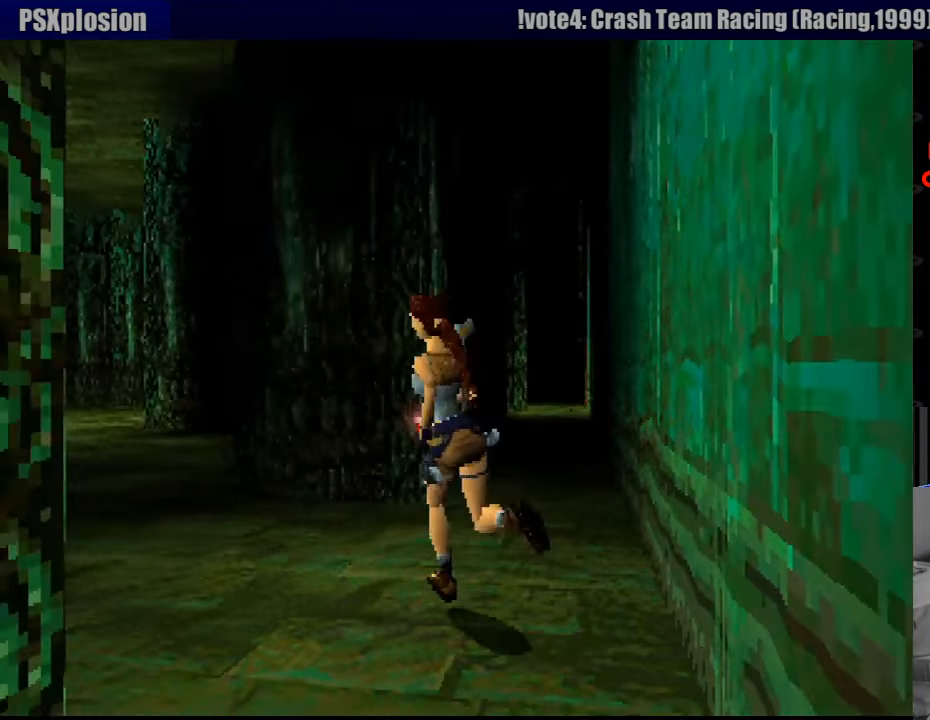
{"buttons": ["DPAD_UP", "DPAD_RIGHT"], "events": []}
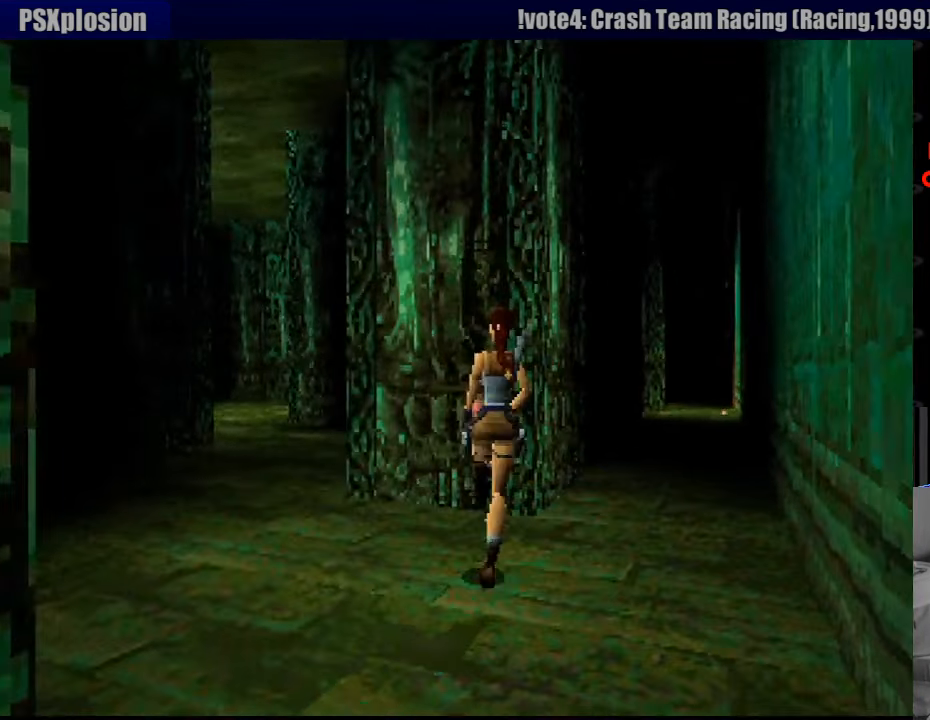
{"buttons": ["DPAD_UP"], "events": [[267, "DPAD_RIGHT", "up"], [350, "DPAD_LEFT", "down"], [434, "DPAD_LEFT", "up"]]}
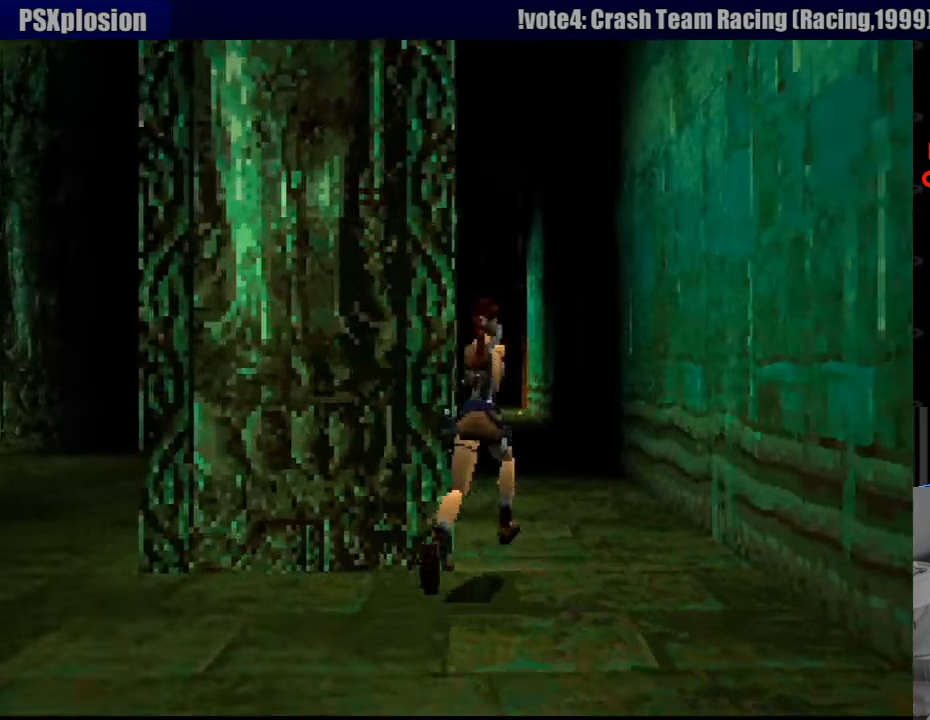
{"buttons": ["DPAD_UP", "DPAD_LEFT"], "events": [[50, "DPAD_RIGHT", "down"], [100, "DPAD_RIGHT", "up"], [133, "DPAD_LEFT", "down"]]}
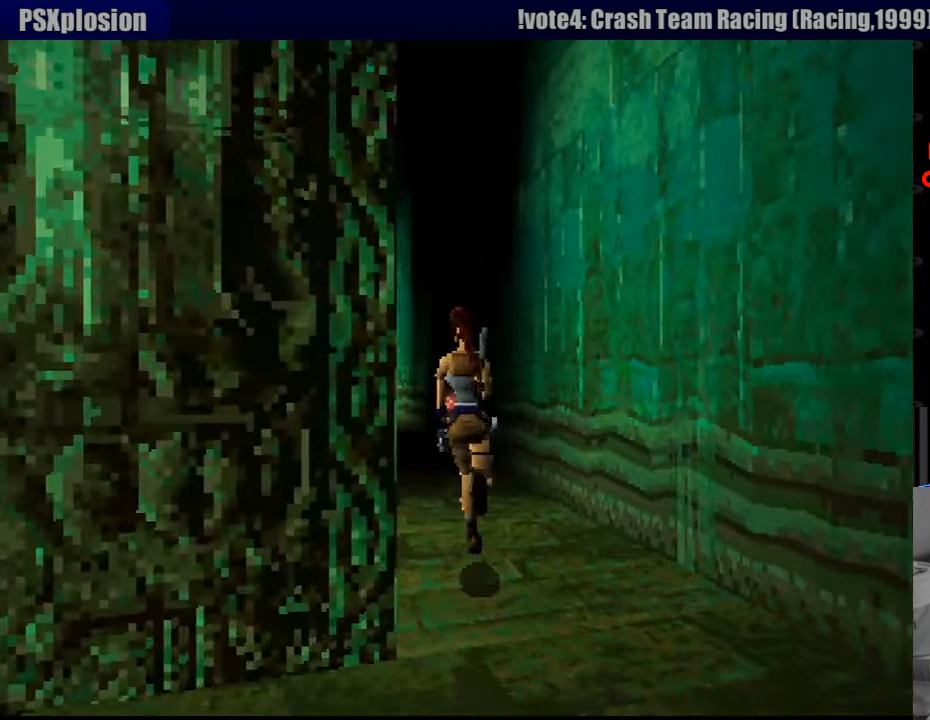
{"buttons": ["SQUARE", "DPAD_UP"], "events": [[50, "DPAD_LEFT", "up"], [383, "SQUARE", "down"]]}
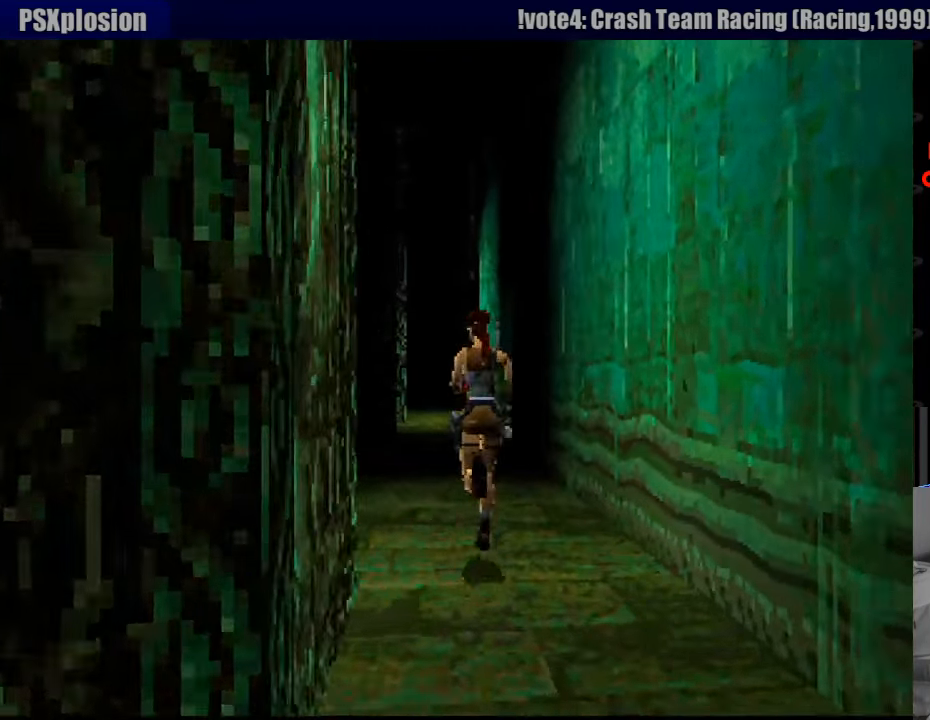
{"buttons": ["SQUARE", "DPAD_UP"], "events": [[83, "DPAD_LEFT", "down"], [216, "SQUARE", "up"], [233, "SQUARE", "down"], [250, "DPAD_LEFT", "up"]]}
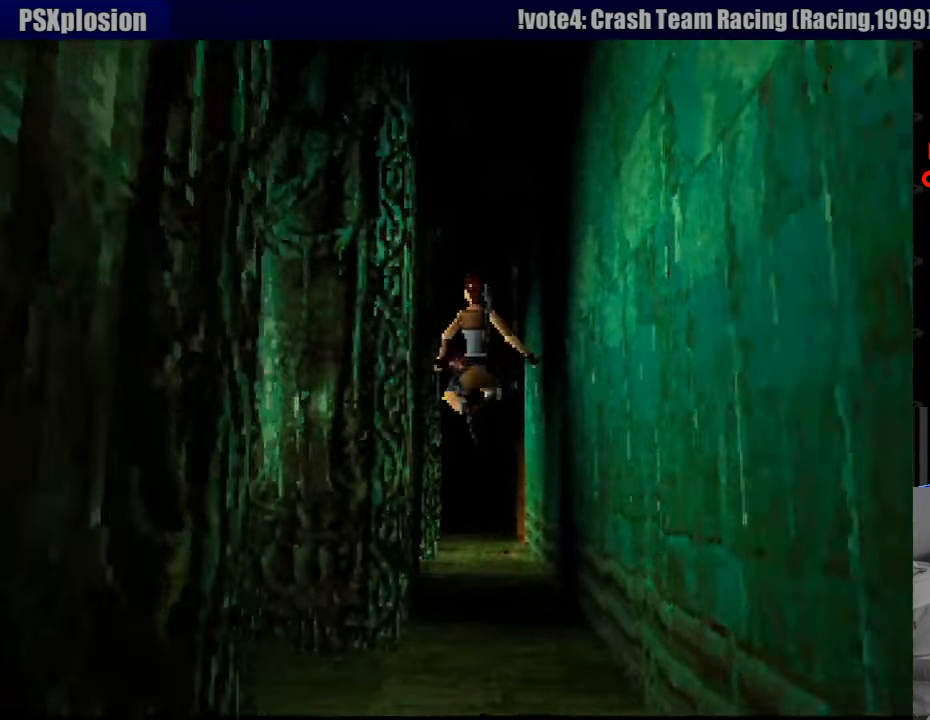
{"buttons": ["DPAD_UP"], "events": [[16, "SQUARE", "up"]]}
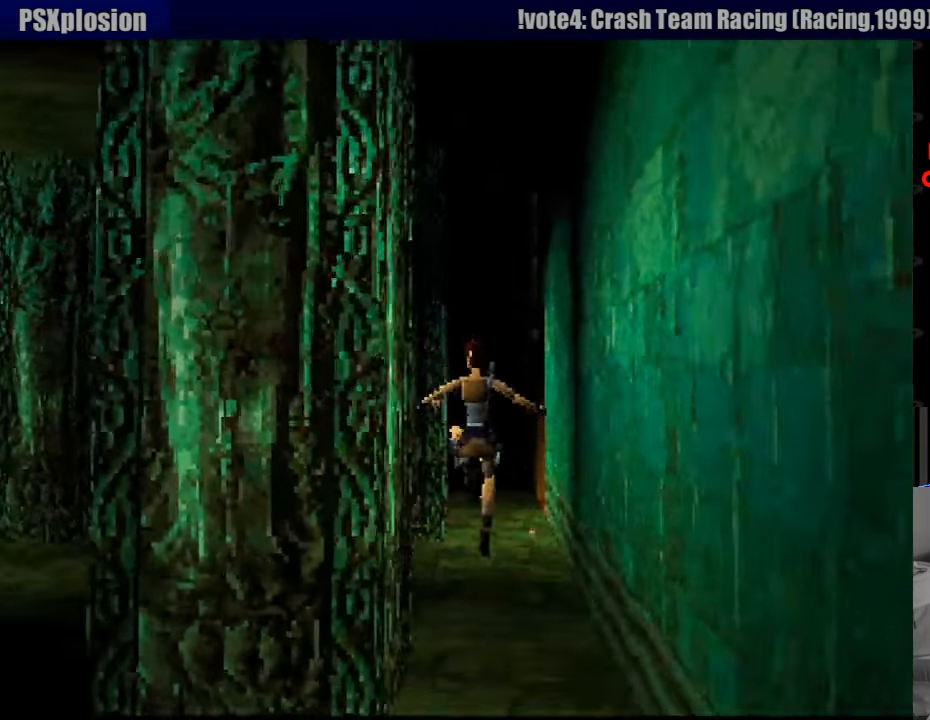
{"buttons": ["DPAD_UP"], "events": []}
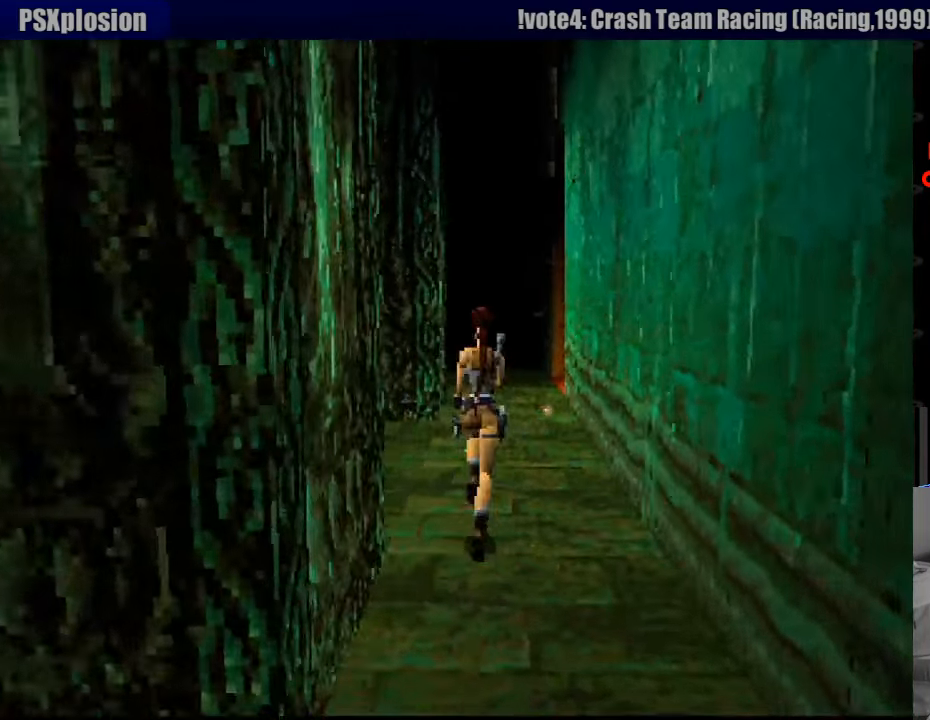
{"buttons": ["DPAD_UP"], "events": []}
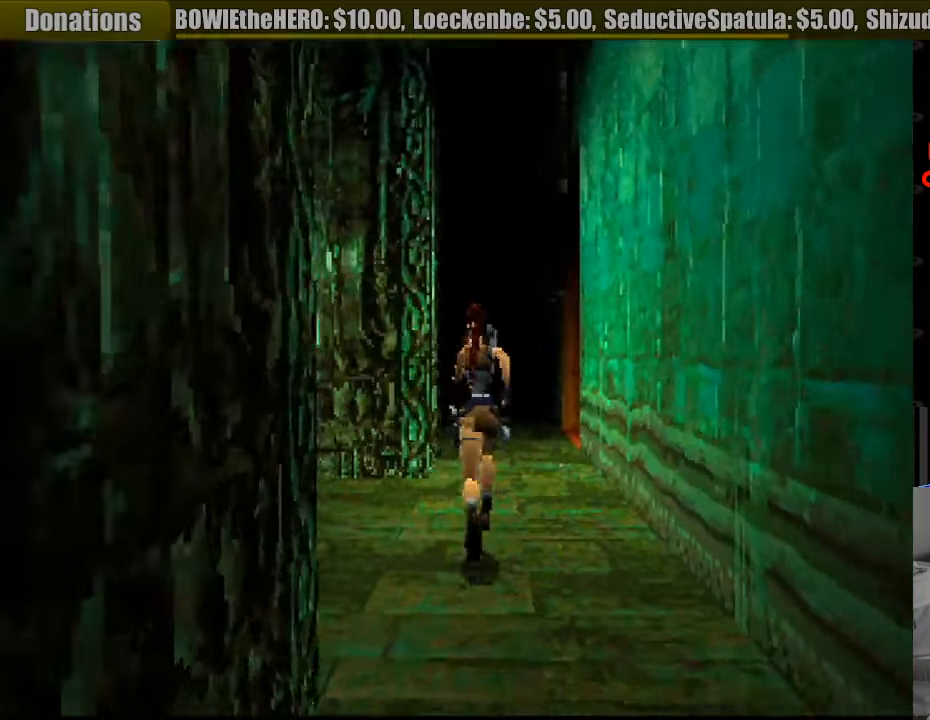
{"buttons": ["DPAD_UP"], "events": []}
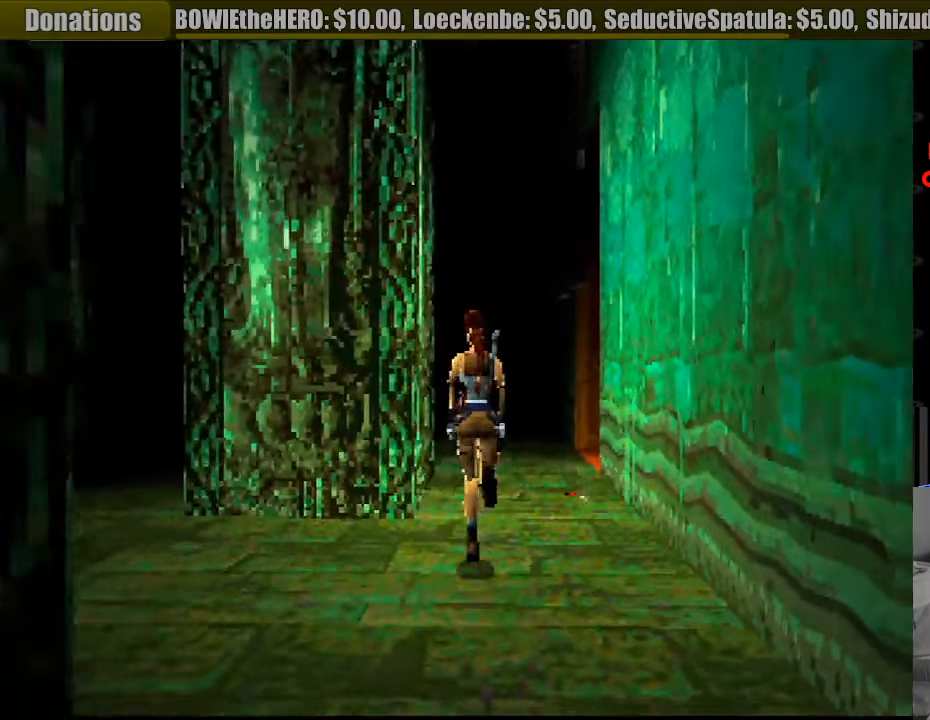
{"buttons": ["DPAD_UP"], "events": [[66, "DPAD_RIGHT", "down"], [433, "DPAD_RIGHT", "up"]]}
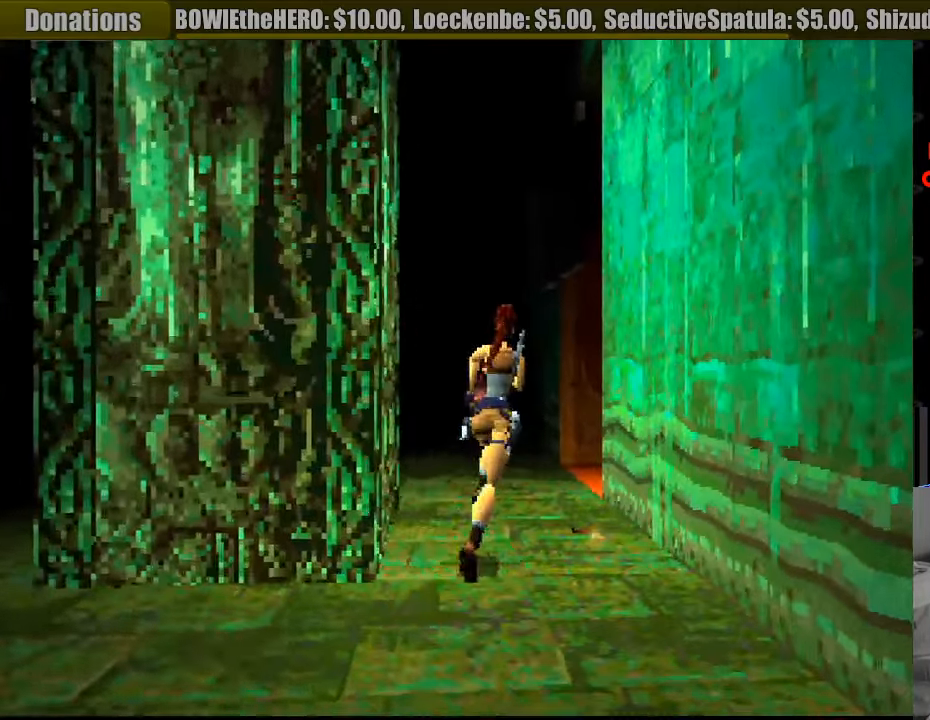
{"buttons": ["DPAD_UP", "DPAD_RIGHT"], "events": [[16, "DPAD_RIGHT", "down"], [66, "DPAD_RIGHT", "up"], [350, "DPAD_RIGHT", "down"]]}
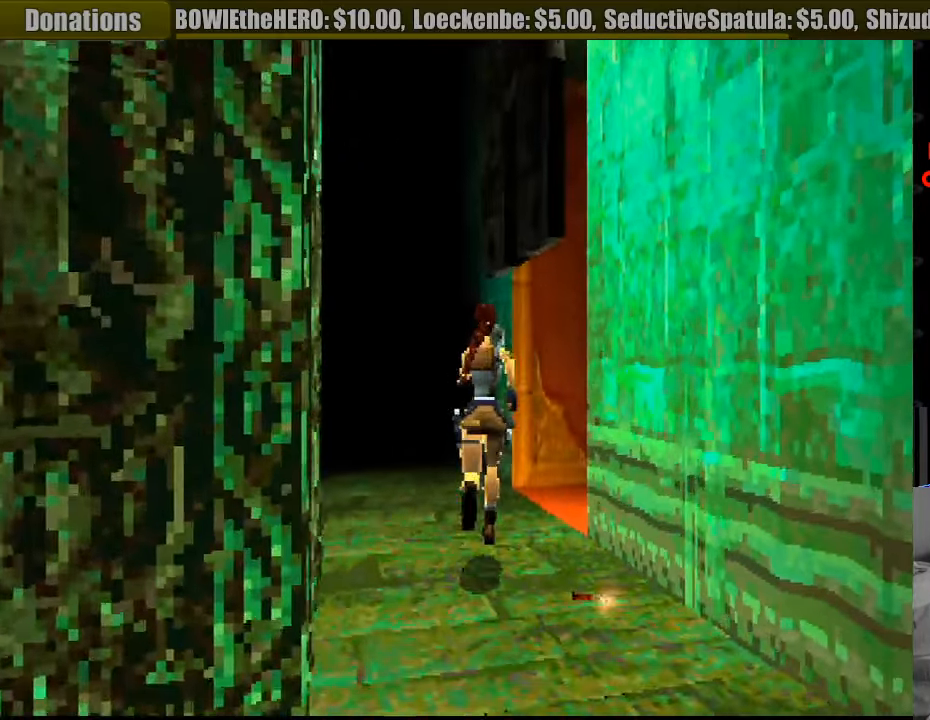
{"buttons": ["DPAD_UP"], "events": [[467, "DPAD_RIGHT", "up"]]}
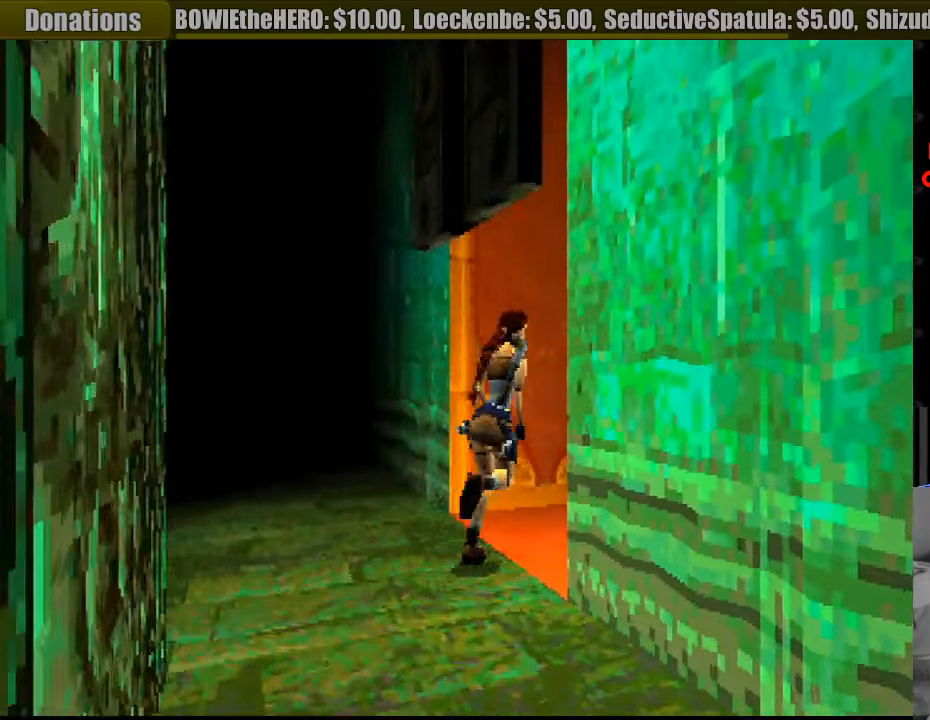
{"buttons": ["DPAD_UP"], "events": [[200, "DPAD_RIGHT", "down"], [450, "DPAD_RIGHT", "up"]]}
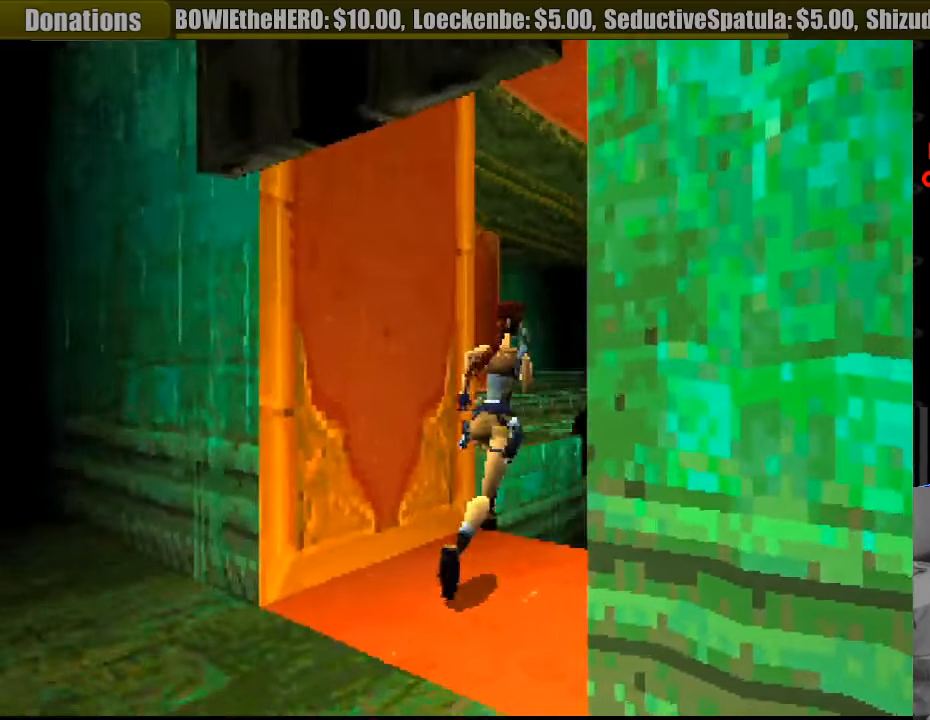
{"buttons": ["DPAD_UP", "DPAD_RIGHT"], "events": [[267, "DPAD_RIGHT", "down"]]}
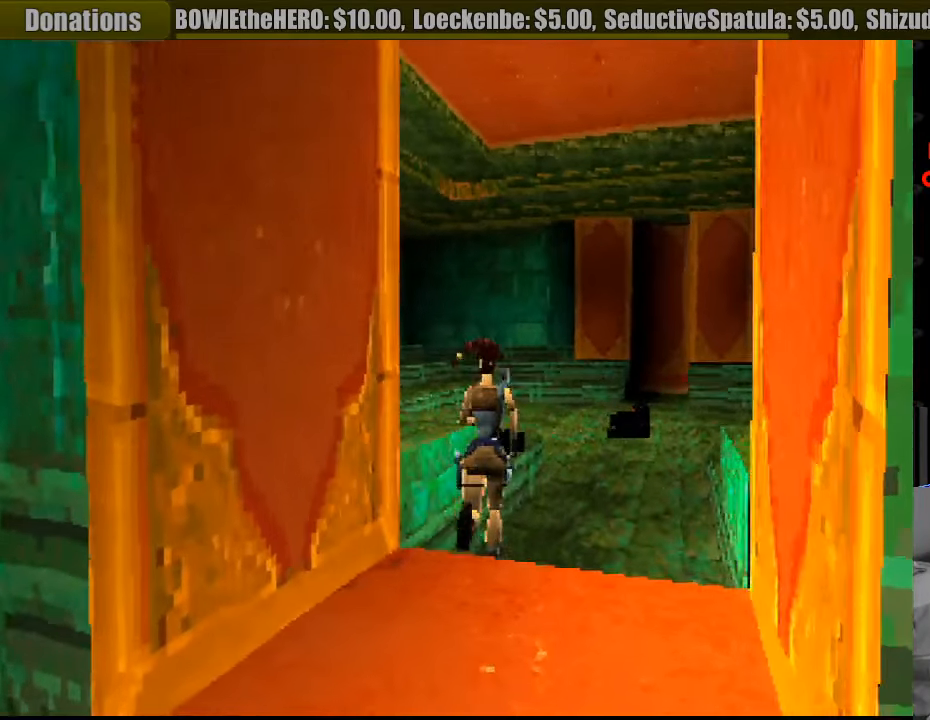
{"buttons": ["DPAD_UP"], "events": [[183, "DPAD_RIGHT", "up"], [317, "TRIANGLE", "down"], [467, "TRIANGLE", "up"]]}